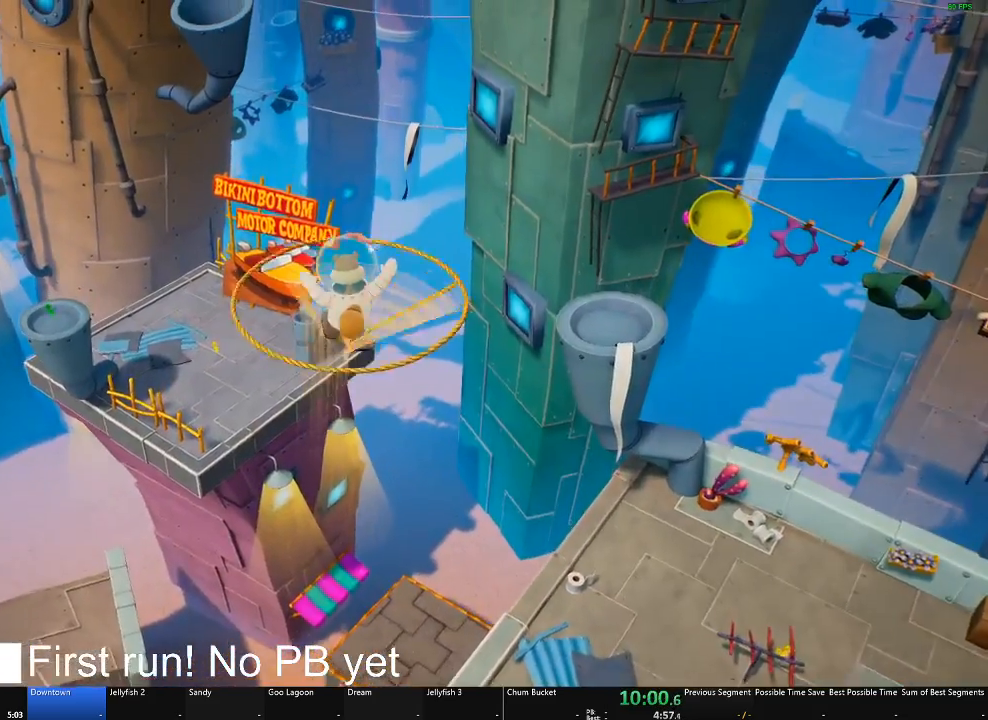
Gameplay with a controller (Xbox layout); each line is a JSON object with the inputs held at the frame after it. "events" lists button and stick changes between this image and that frame as [ms after this image, input, new state], when the widget could be followed in between.
{"buttons": [], "left_stick": "up", "right_stick": "up-left", "events": [[283, "L2", "up"], [467, "right_stick", "up-left"]]}
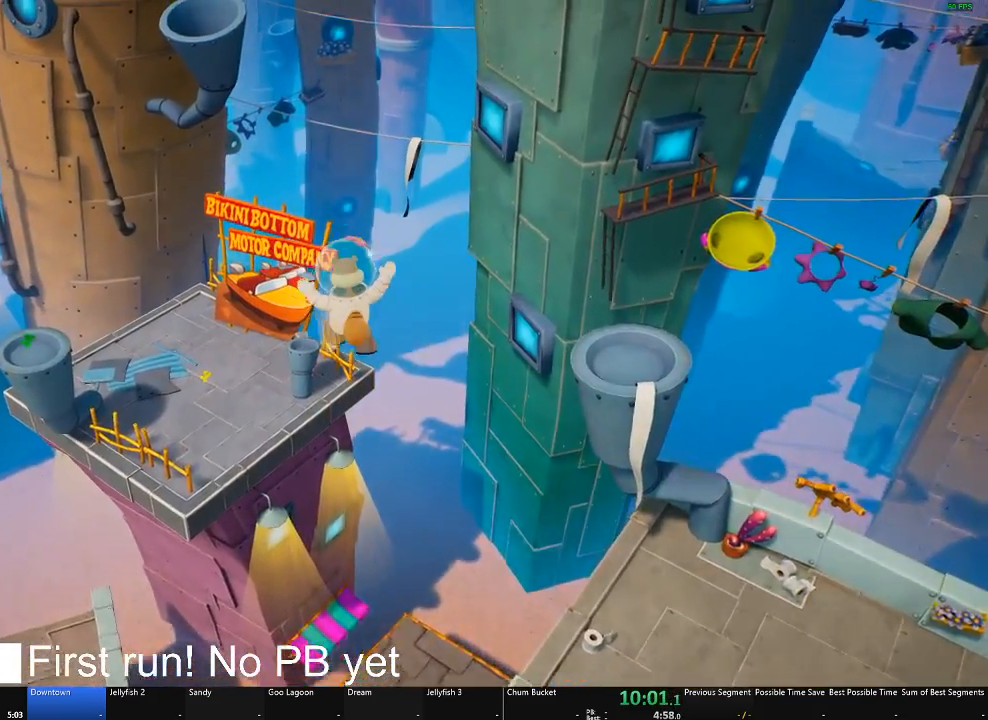
{"buttons": [], "left_stick": "up", "right_stick": "up", "events": [[134, "right_stick", "center"], [367, "right_stick", "up"]]}
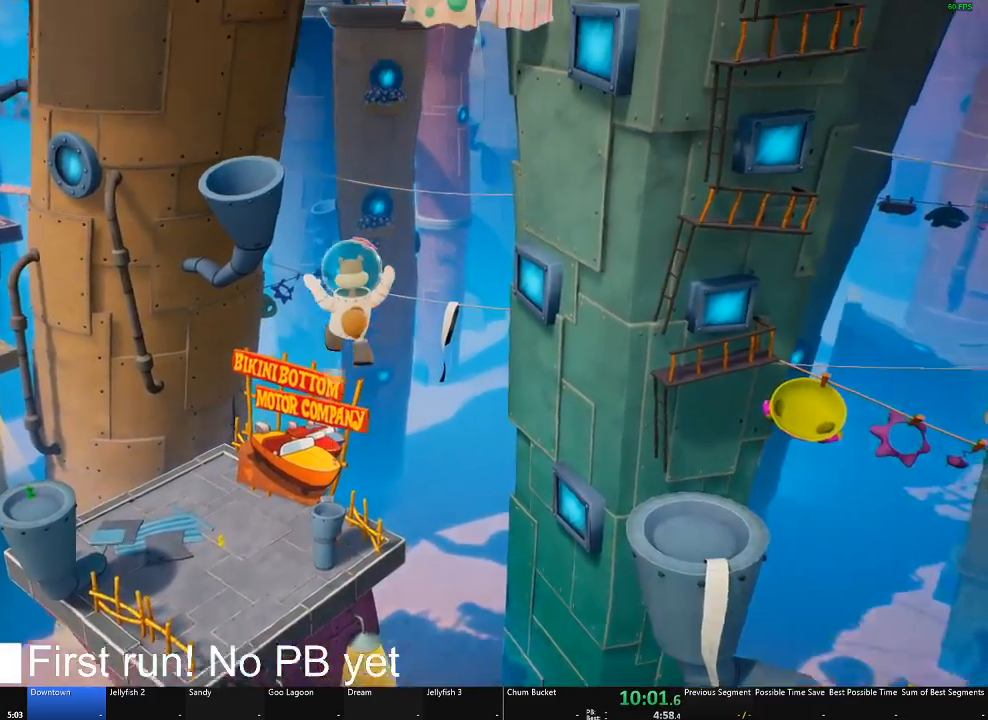
{"buttons": [], "left_stick": "up", "right_stick": "center", "events": [[33, "right_stick", "center"], [250, "right_stick", "up-left"], [417, "right_stick", "center"]]}
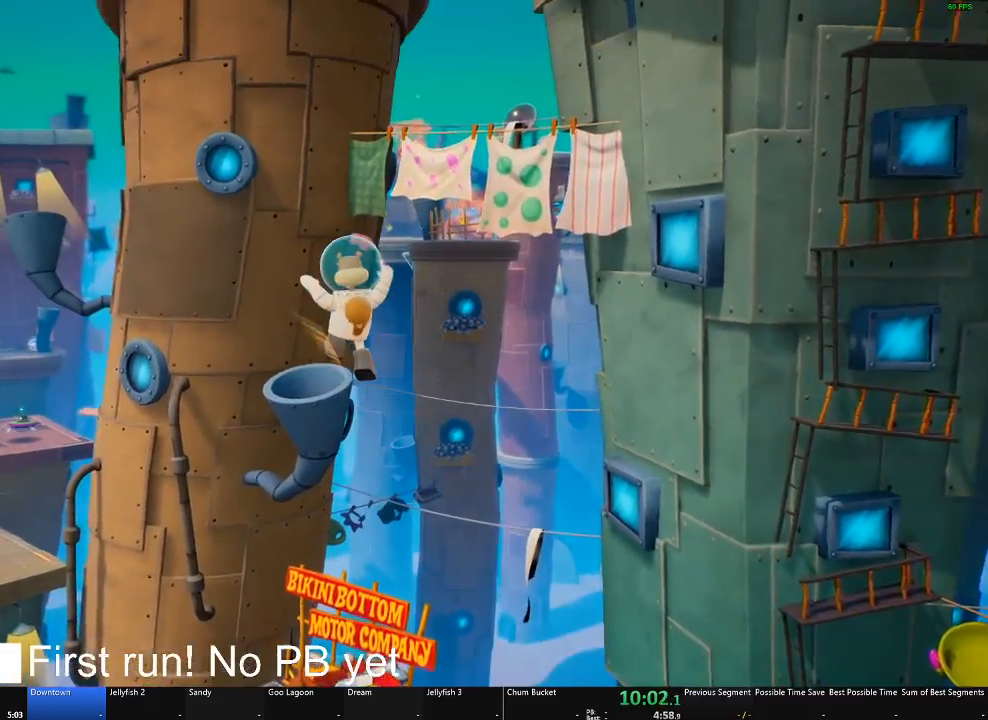
{"buttons": [], "left_stick": "up", "right_stick": "center", "events": []}
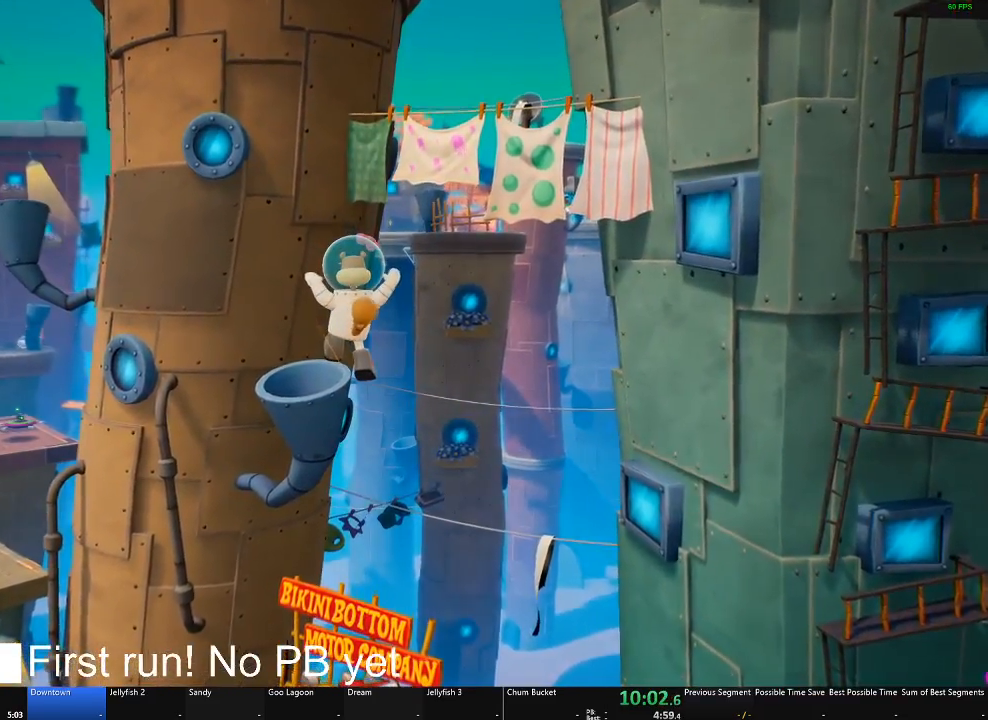
{"buttons": [], "left_stick": "up", "right_stick": "center", "events": []}
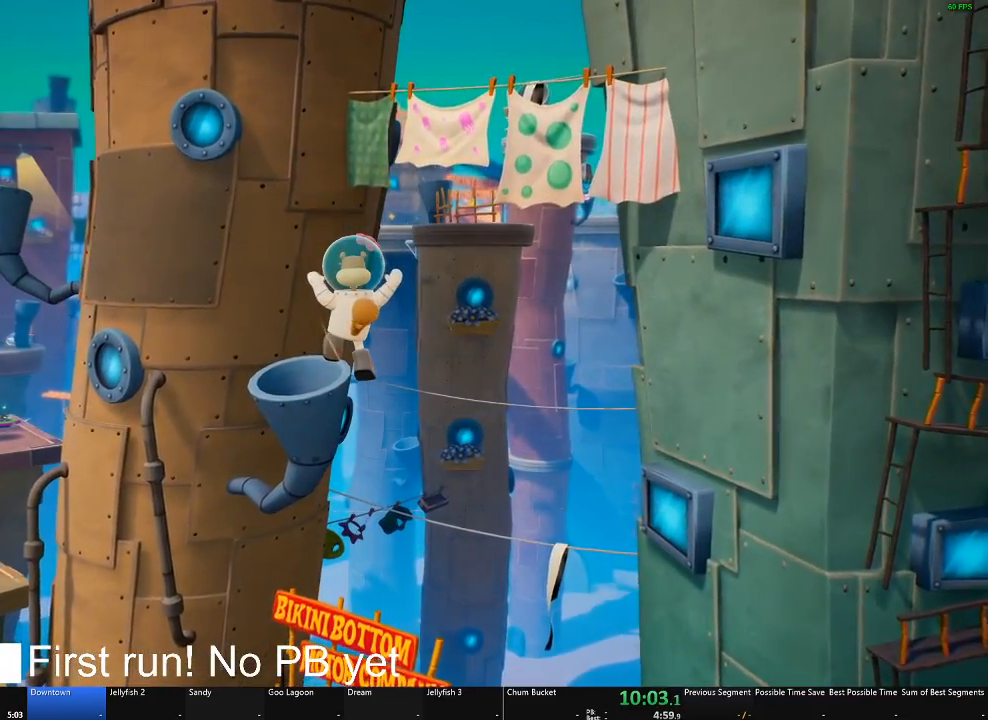
{"buttons": [], "left_stick": "up", "right_stick": "center", "events": []}
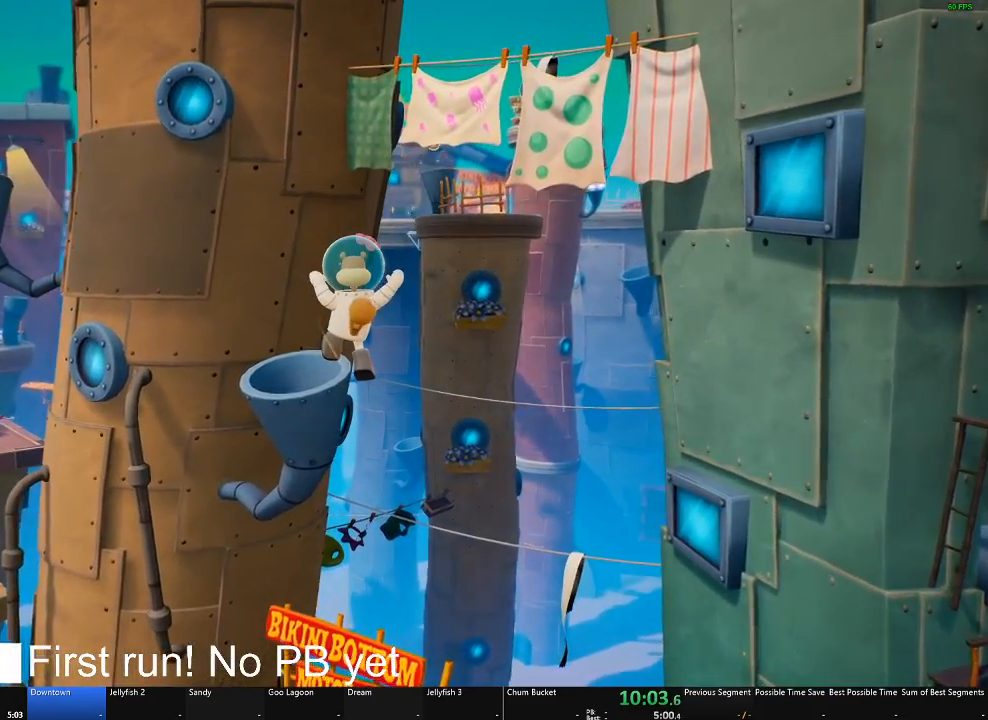
{"buttons": [], "left_stick": "up", "right_stick": "center", "events": [[200, "right_stick", "left"], [250, "right_stick", "center"]]}
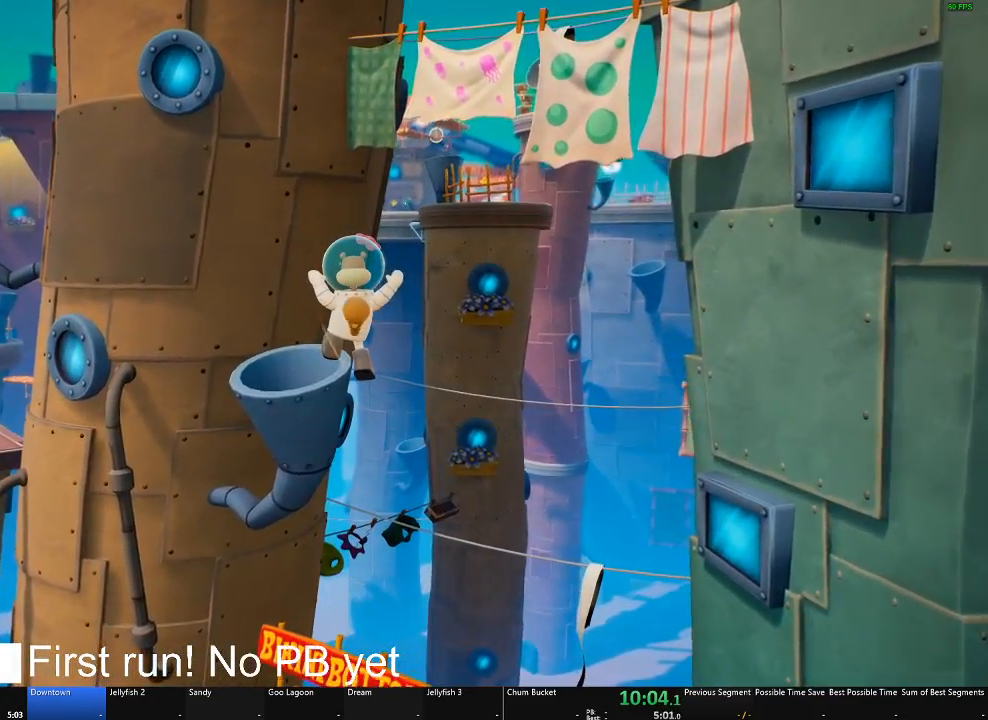
{"buttons": [], "left_stick": "up", "right_stick": "center", "events": []}
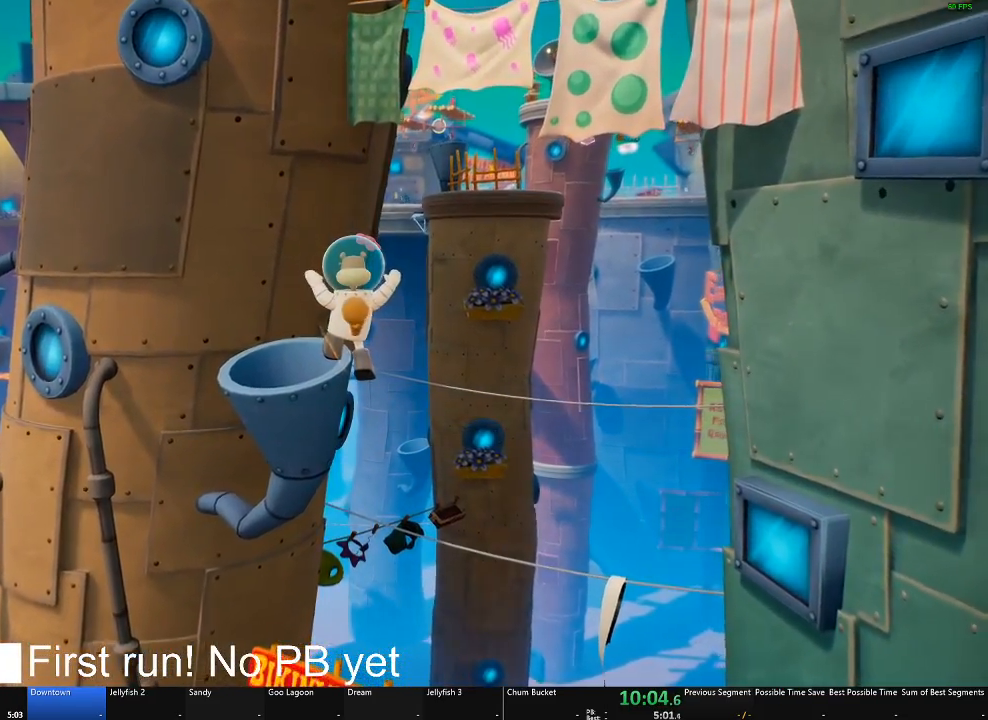
{"buttons": [], "left_stick": "up-right", "right_stick": "center", "events": [[233, "left_stick", "up-right"]]}
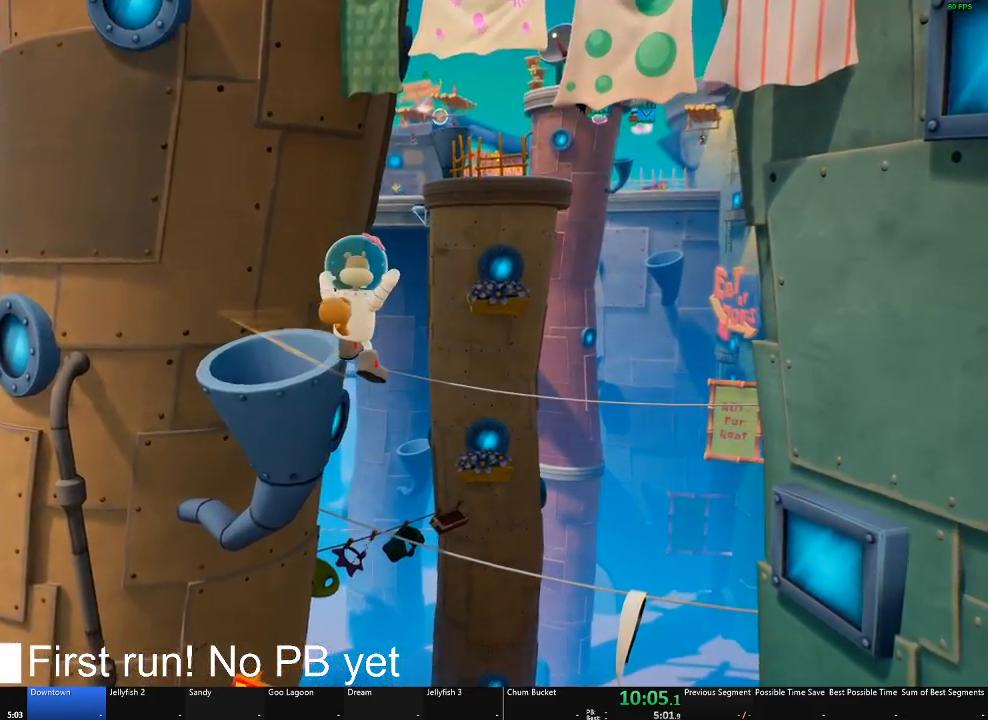
{"buttons": [], "left_stick": "up", "right_stick": "center", "events": [[150, "left_stick", "up"]]}
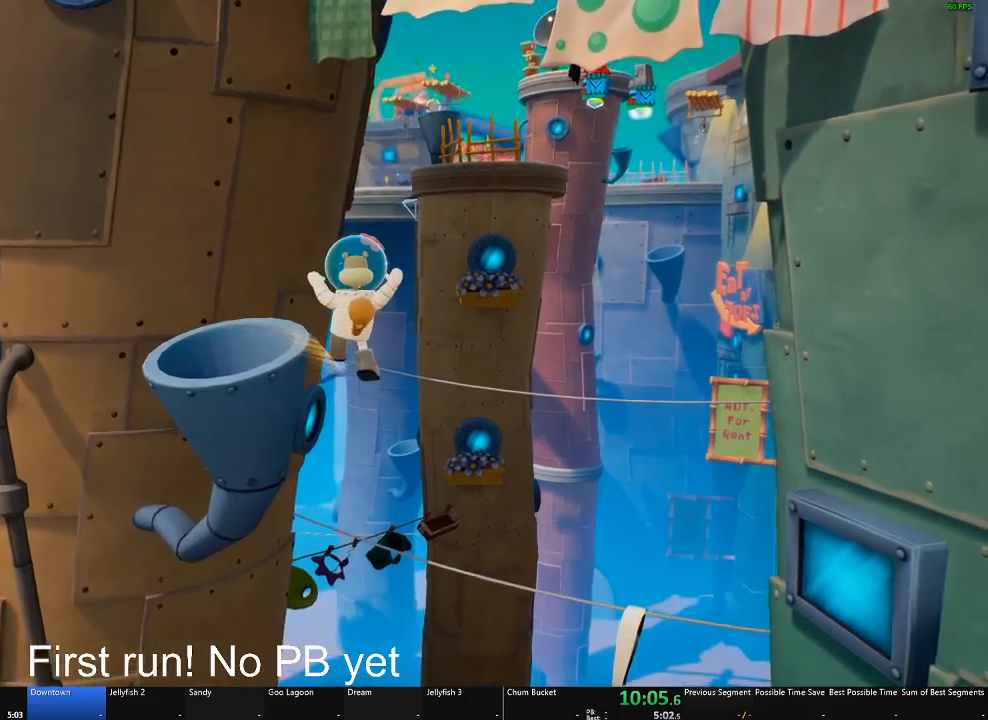
{"buttons": [], "left_stick": "up", "right_stick": "center", "events": []}
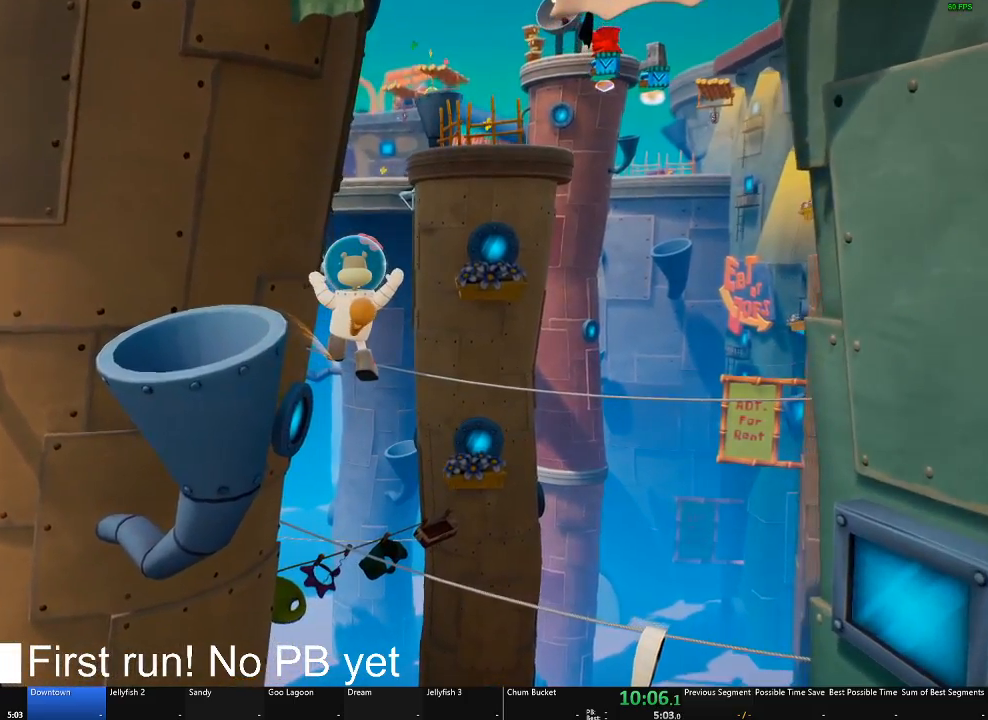
{"buttons": [], "left_stick": "up-right", "right_stick": "center"}
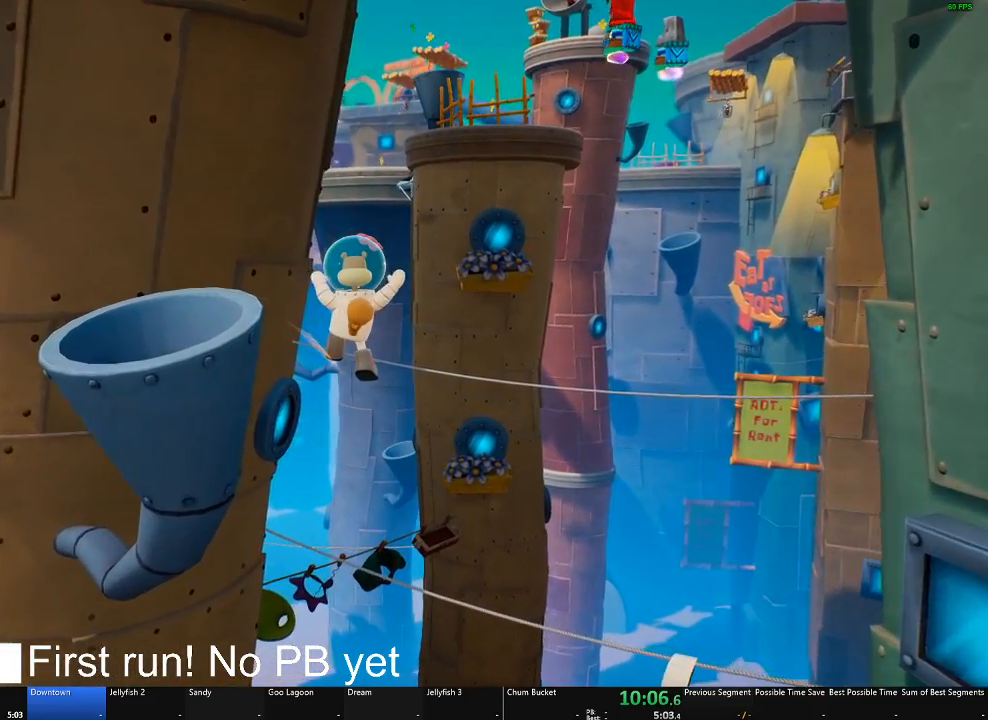
{"buttons": [], "left_stick": "up-right", "right_stick": "center"}
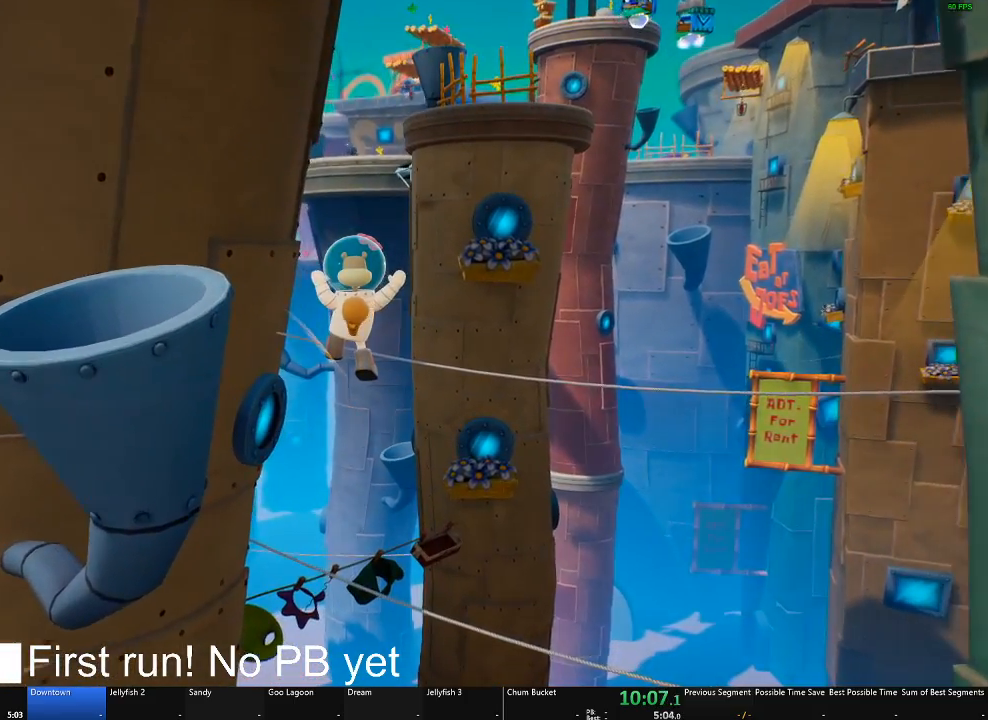
{"buttons": [], "left_stick": "up", "right_stick": "left"}
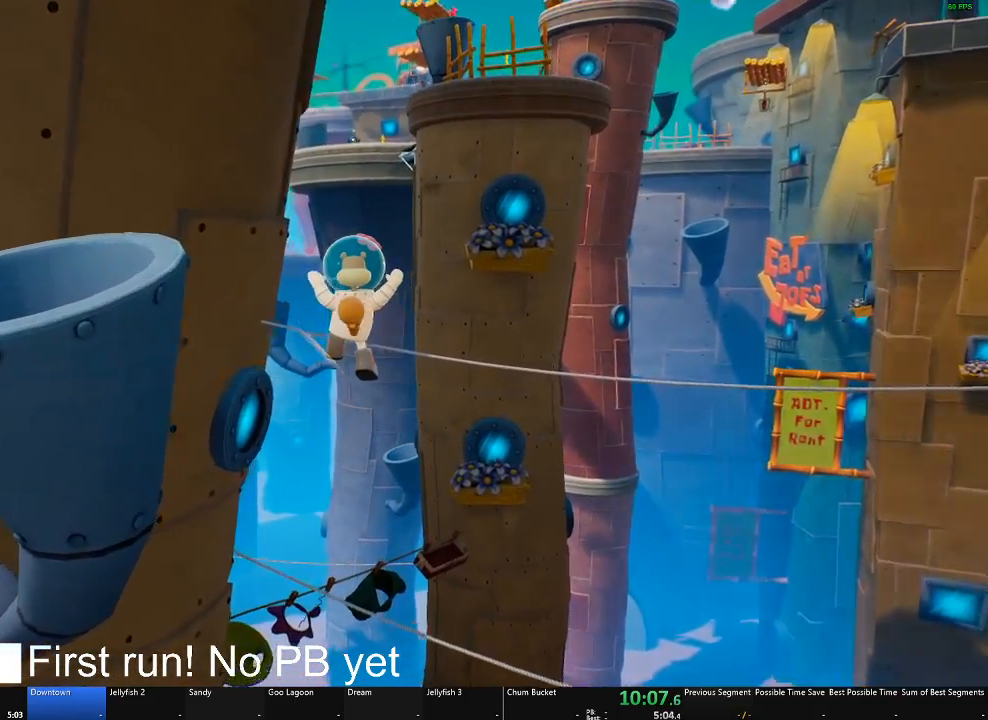
{"buttons": [], "left_stick": "up", "right_stick": "center", "events": [[50, "right_stick", "center"]]}
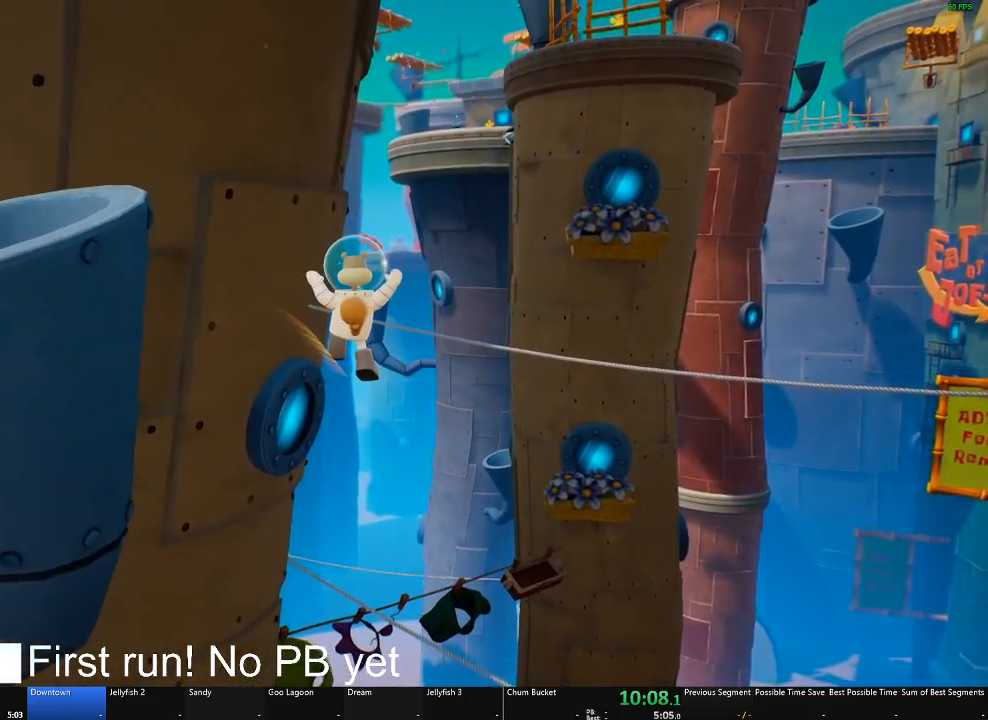
{"buttons": [], "left_stick": "up", "right_stick": "center", "events": []}
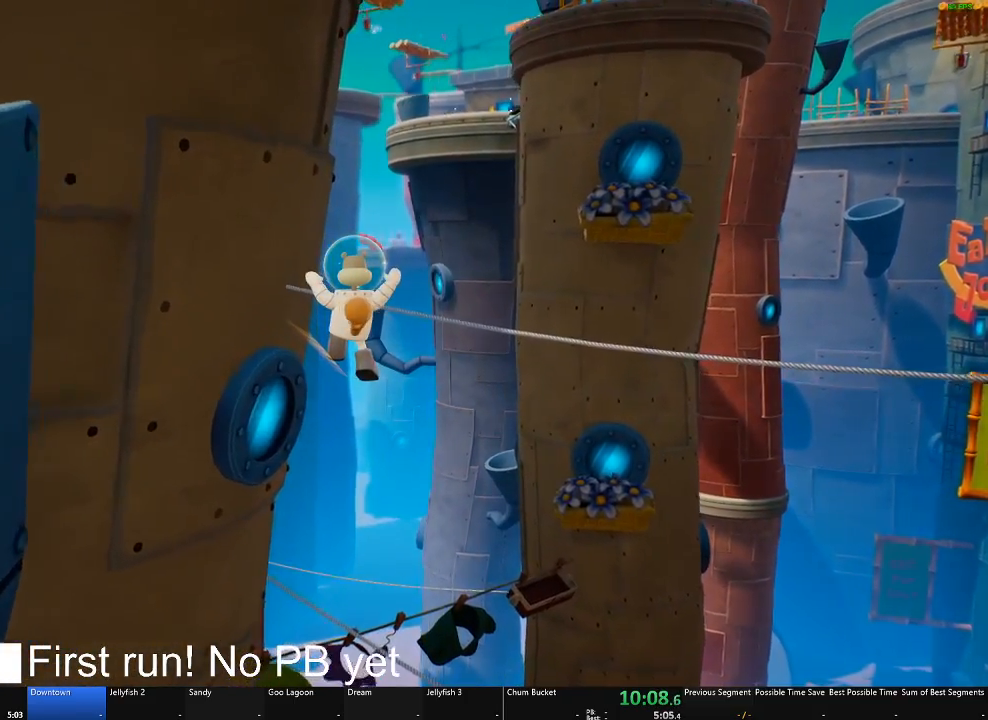
{"buttons": [], "left_stick": "up", "right_stick": "center", "events": []}
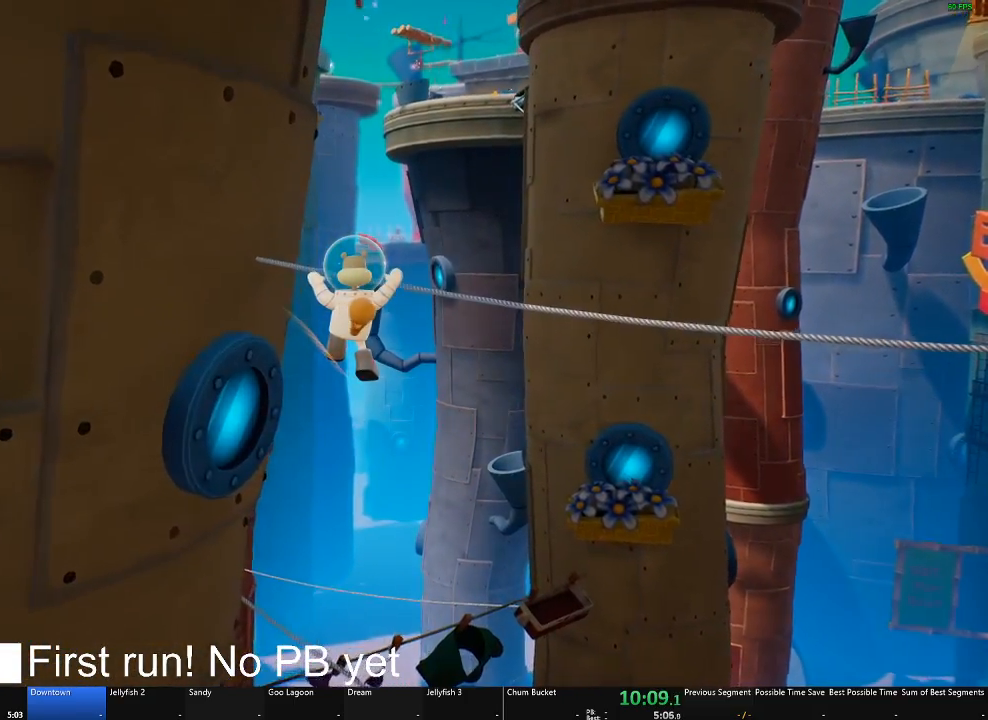
{"buttons": [], "left_stick": "up", "right_stick": "center", "events": []}
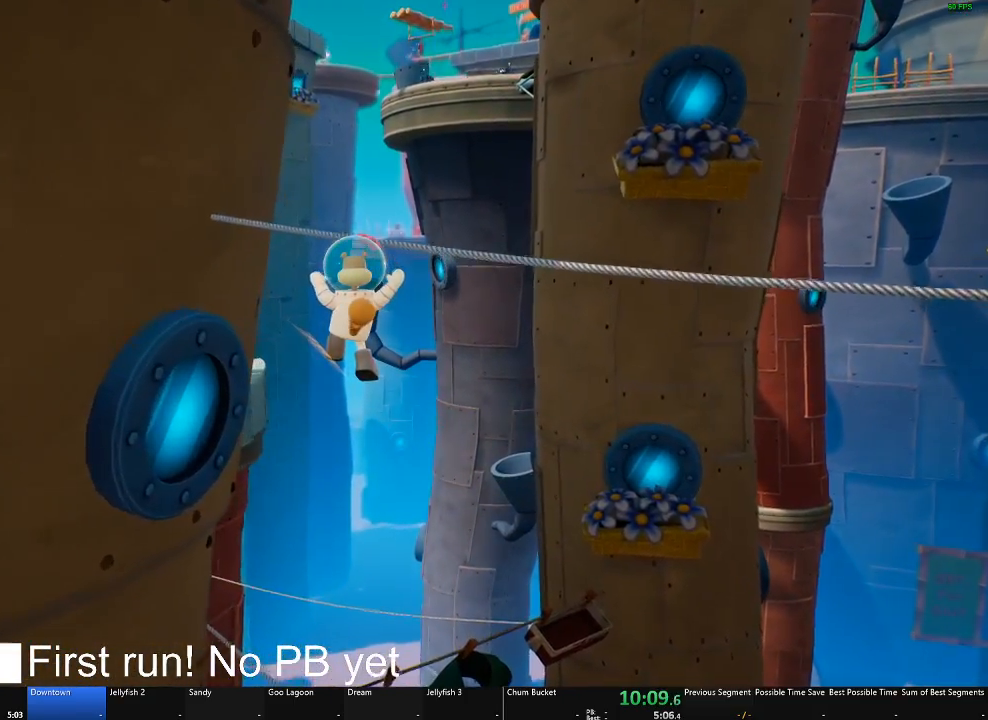
{"buttons": [], "left_stick": "up", "right_stick": "center", "events": [[250, "right_stick", "left"], [383, "right_stick", "center"]]}
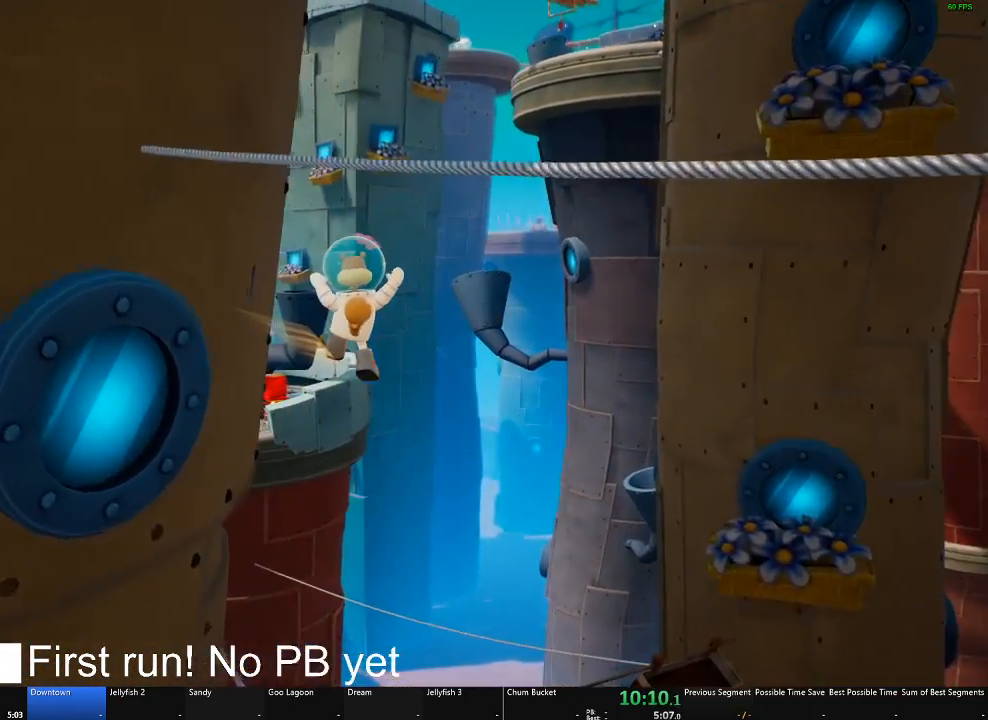
{"buttons": [], "left_stick": "up", "right_stick": "center", "events": [[317, "right_stick", "left"], [434, "right_stick", "center"]]}
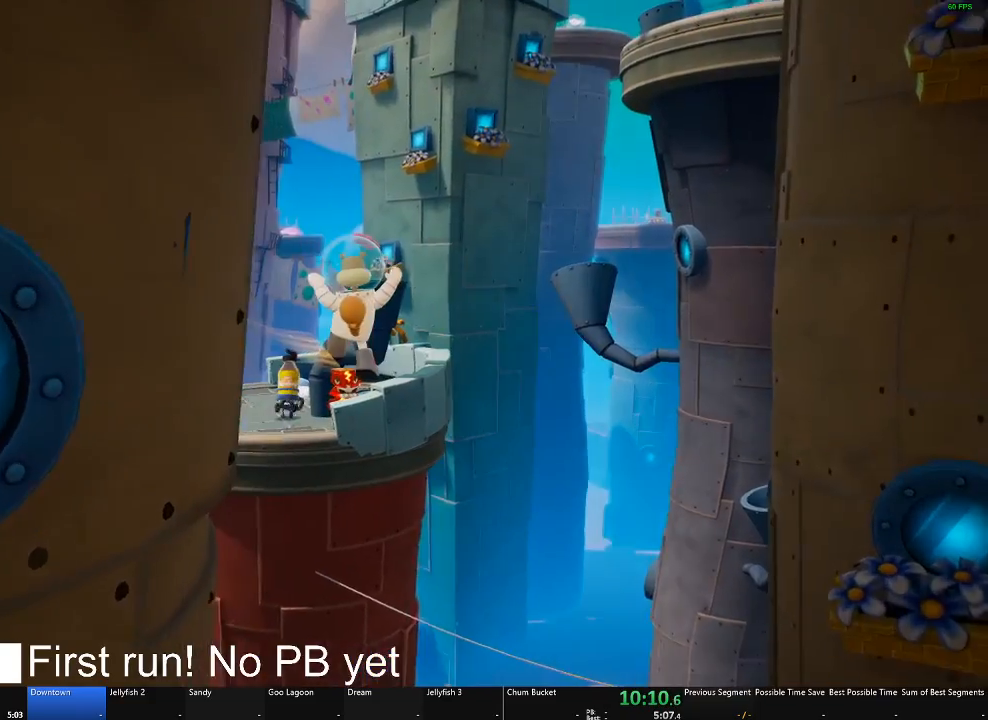
{"buttons": [], "left_stick": "up", "right_stick": "center", "events": []}
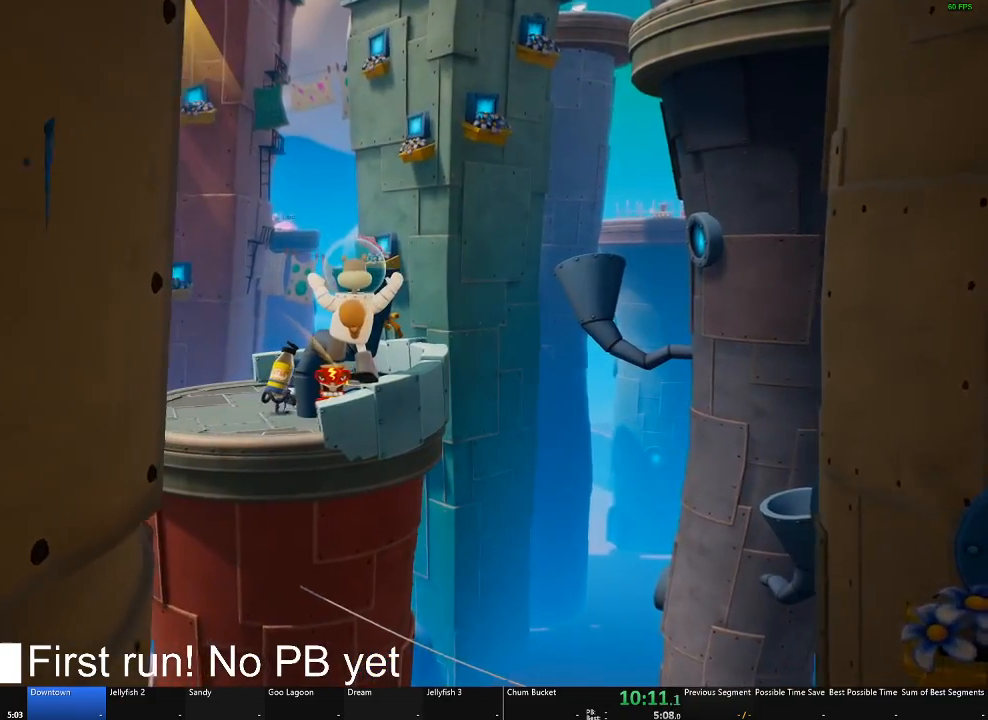
{"buttons": [], "left_stick": "up", "right_stick": "center", "events": [[267, "right_stick", "left"], [350, "right_stick", "center"]]}
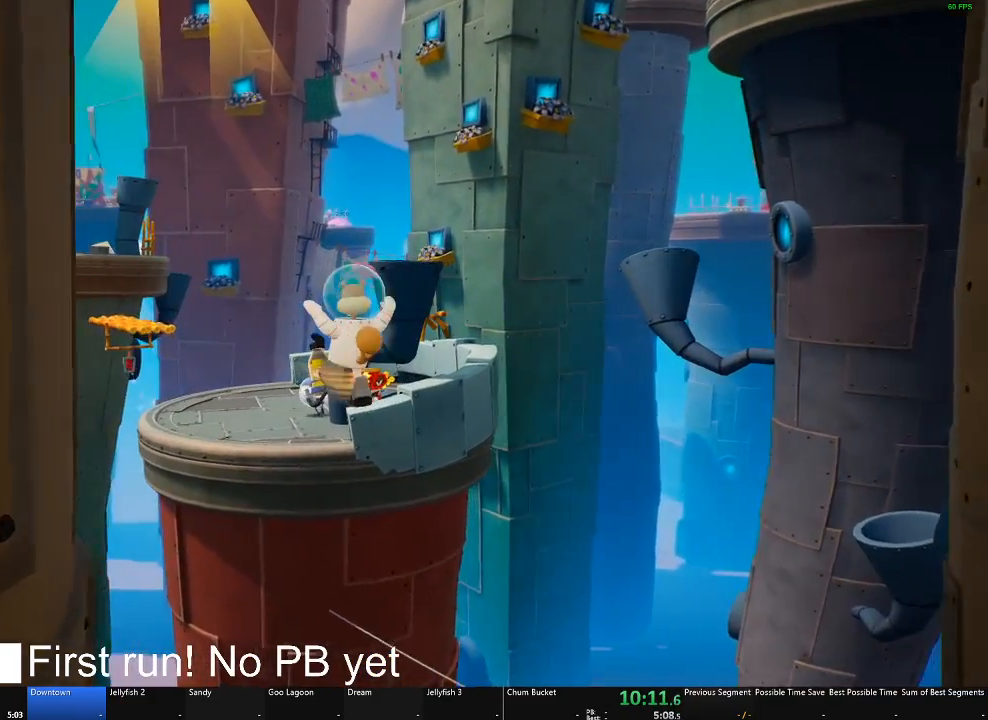
{"buttons": [], "left_stick": "up", "right_stick": "center", "events": [[216, "right_stick", "left"], [317, "right_stick", "center"]]}
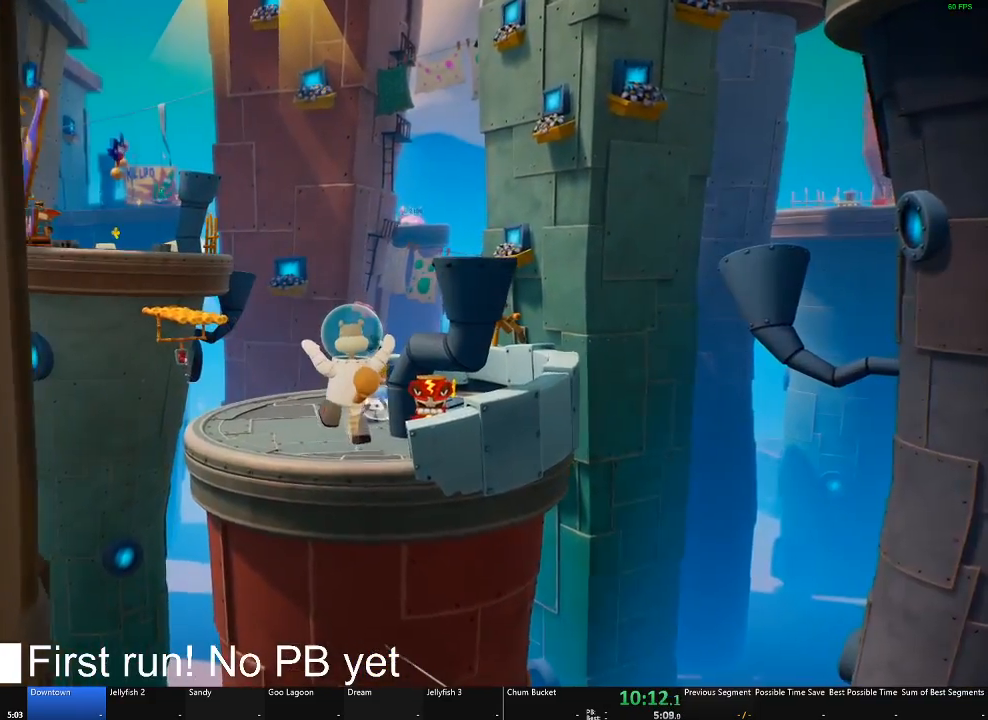
{"buttons": [], "left_stick": "up", "right_stick": "center", "events": []}
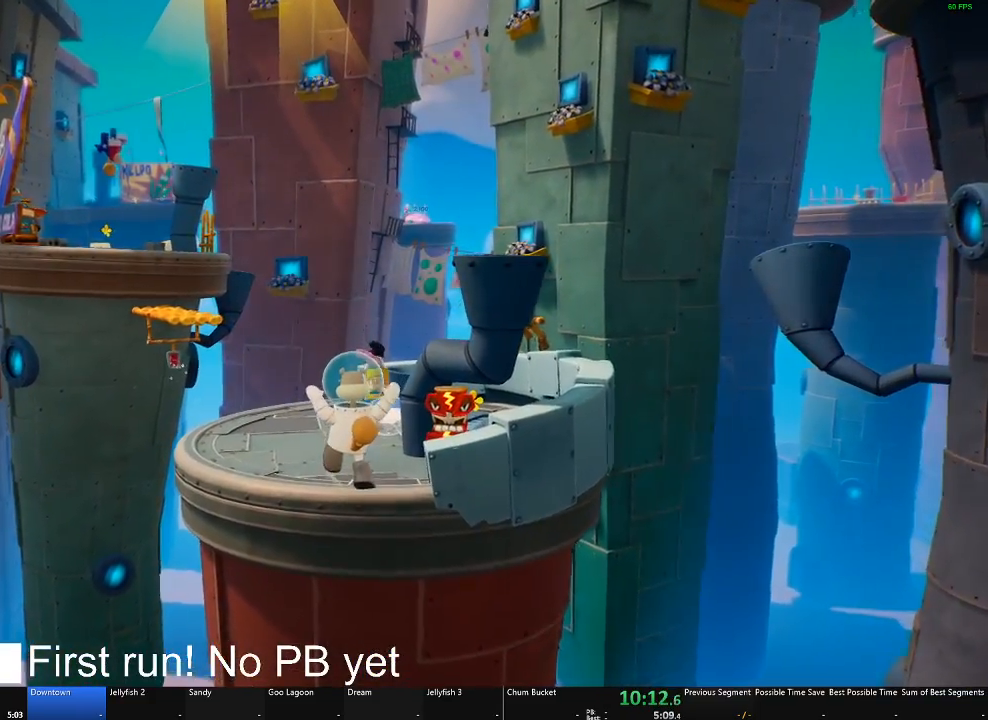
{"buttons": [], "left_stick": "up", "right_stick": "center", "events": []}
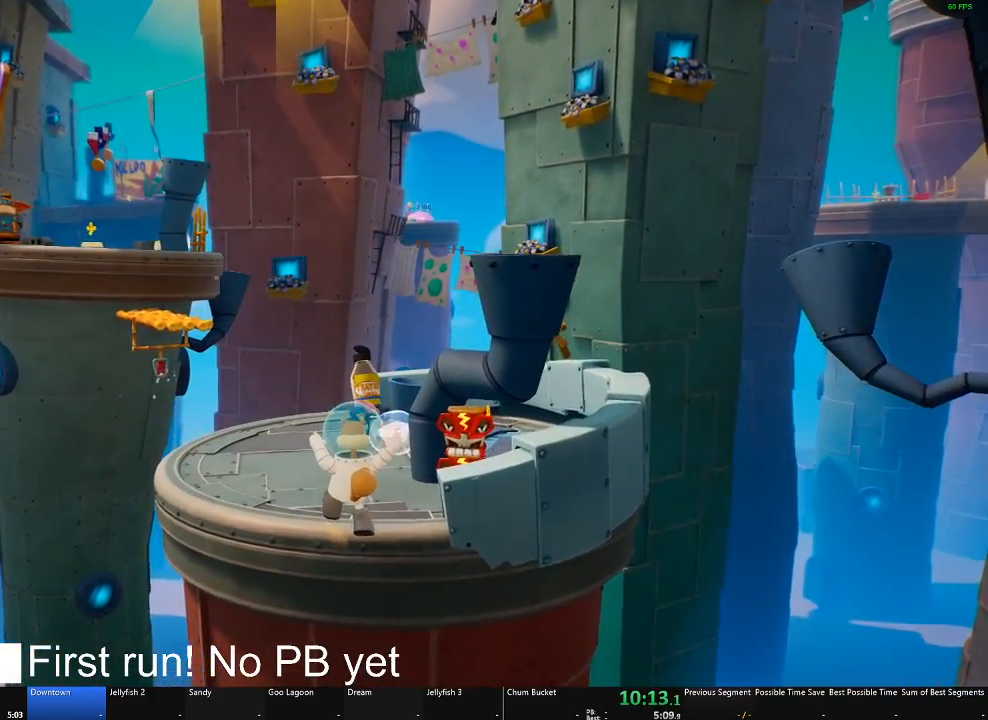
{"buttons": [], "left_stick": "up", "right_stick": "center", "events": []}
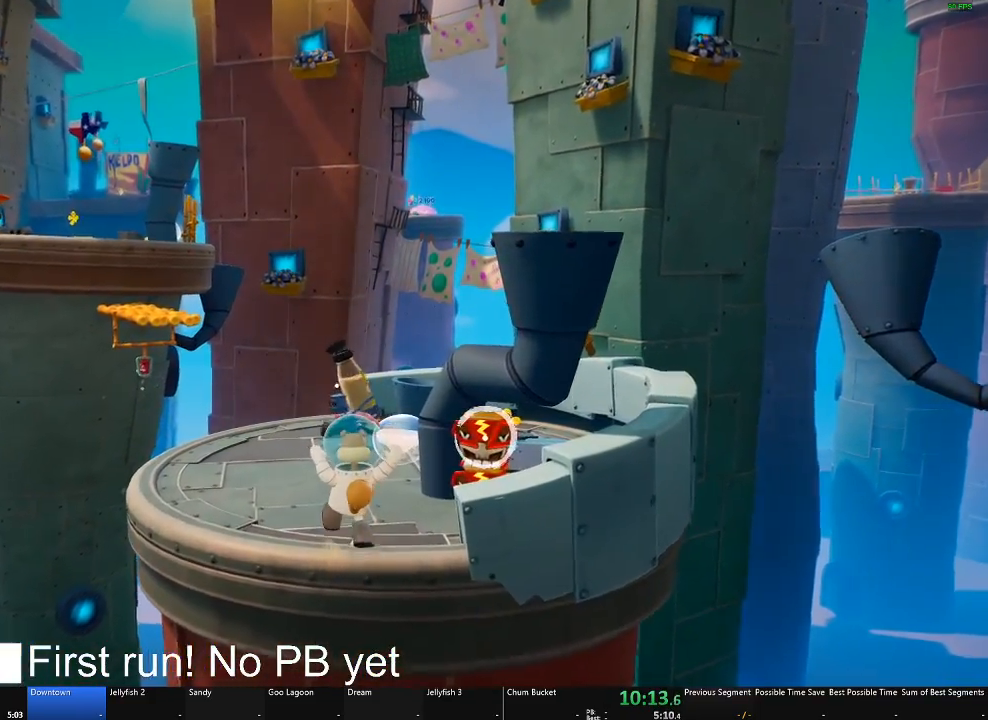
{"buttons": [], "left_stick": "up-left", "right_stick": "center", "events": [[183, "left_stick", "up-left"]]}
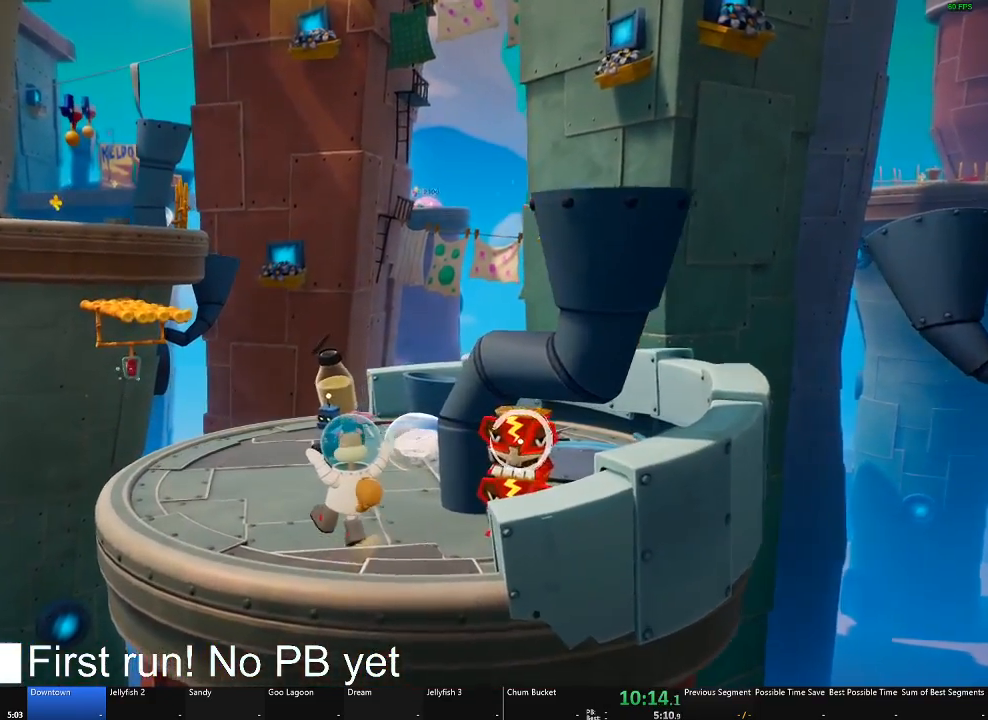
{"buttons": [], "left_stick": "up-left", "right_stick": "center", "events": []}
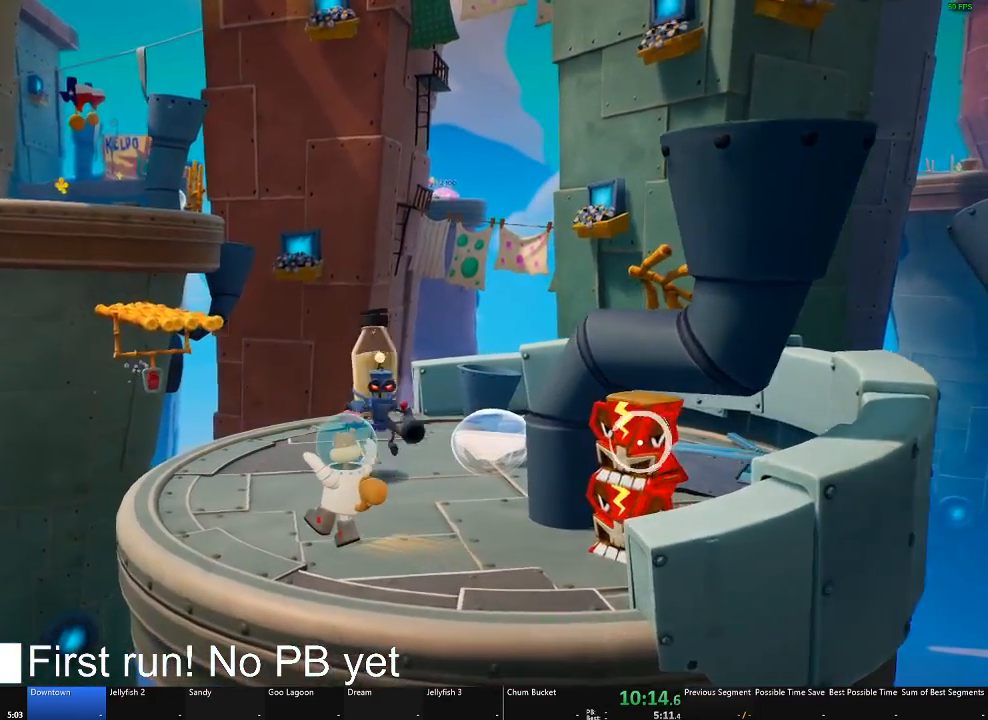
{"buttons": [], "left_stick": "up-left", "right_stick": "center", "events": []}
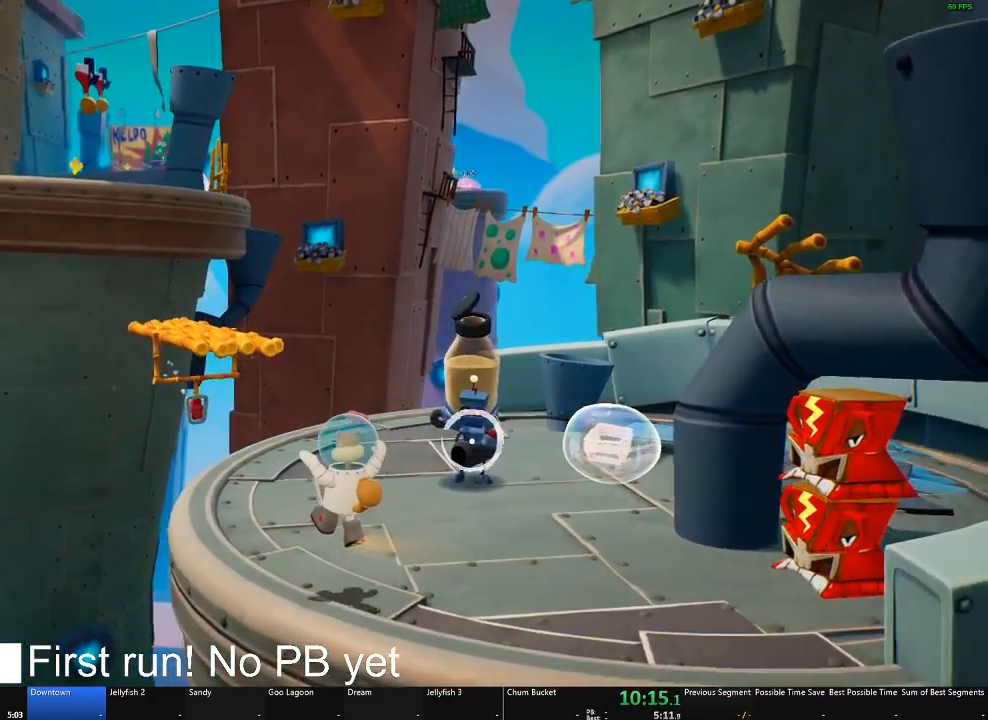
{"buttons": [], "left_stick": "up-left", "right_stick": "center", "events": []}